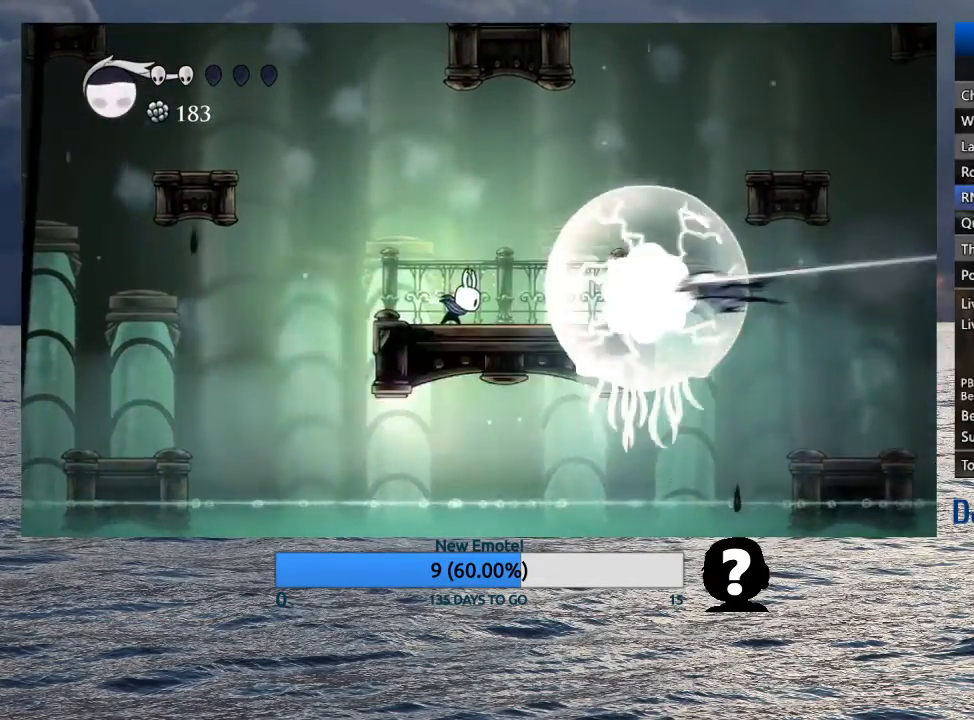
Gameplay with a controller (PlayStation layout); each line is a JSON object with the inputs held at the frame after it. "events" lists button and stick changes between this image and that frame as [ms after this image, input, new state], when the widget could be followed in between.
{"buttons": [], "left_stick": "right", "right_stick": "center", "events": [[33, "left_stick", "right"], [317, "R1", "down"], [433, "R1", "up"]]}
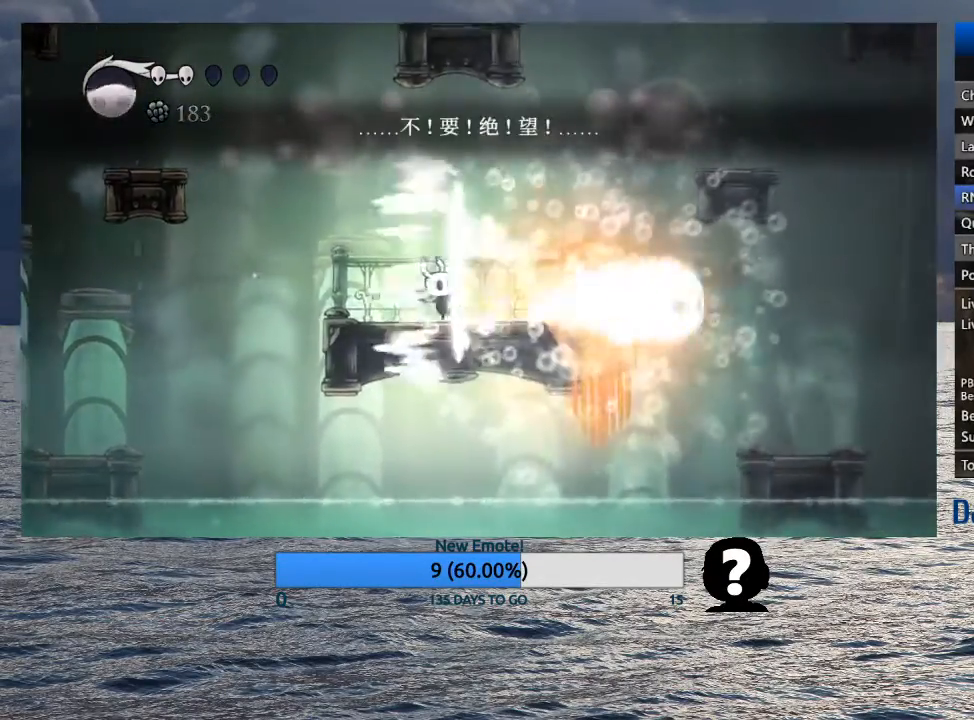
{"buttons": [], "left_stick": "right", "right_stick": "center", "events": [[283, "SQUARE", "down"], [400, "SQUARE", "up"]]}
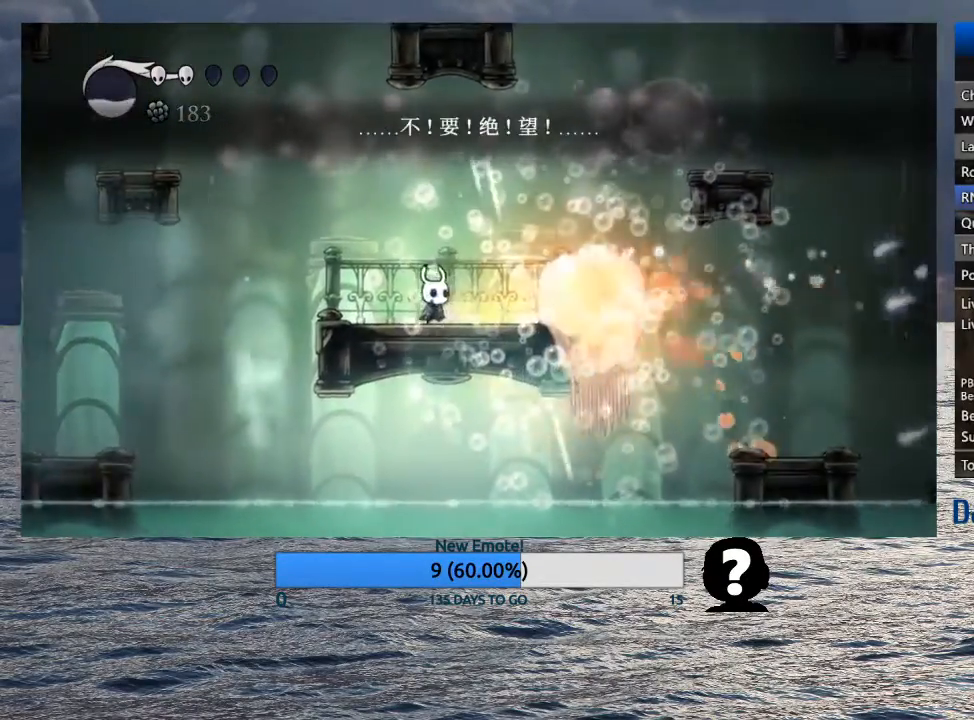
{"buttons": [], "left_stick": "right", "right_stick": "center", "events": [[217, "SQUARE", "down"], [317, "SQUARE", "up"], [367, "R1", "down"], [450, "R1", "up"]]}
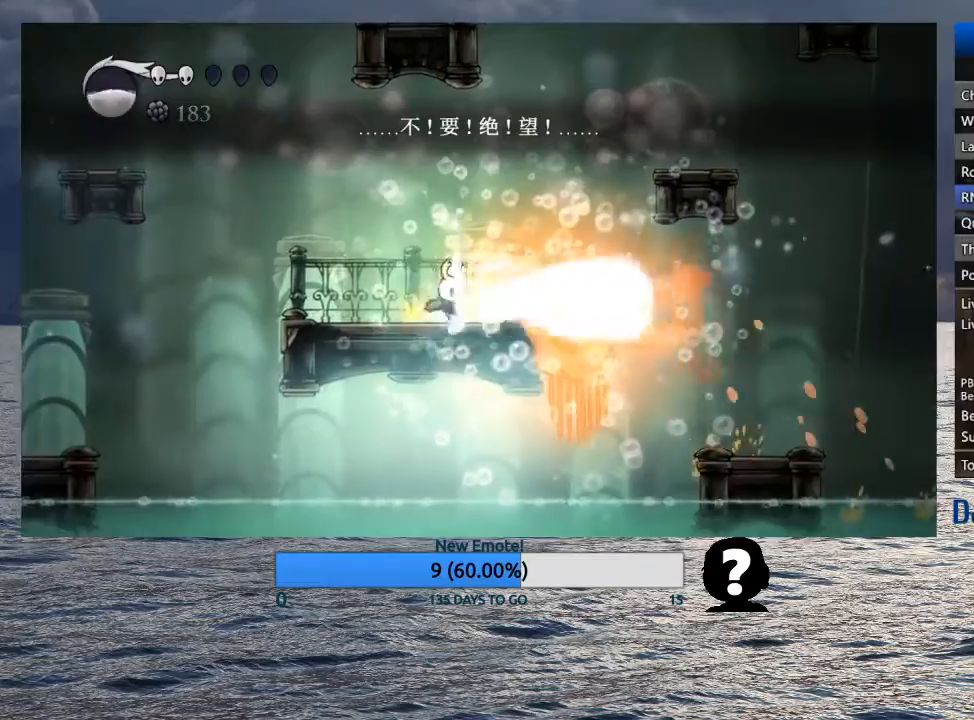
{"buttons": [], "left_stick": "right", "right_stick": "center", "events": [[317, "SQUARE", "down"], [433, "SQUARE", "up"]]}
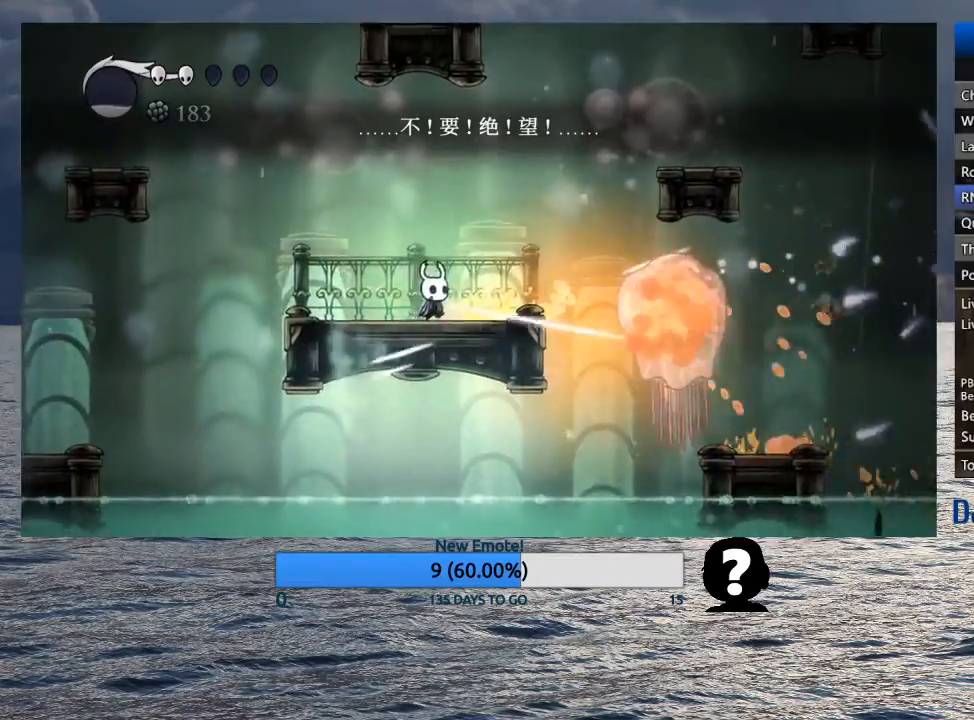
{"buttons": ["SQUARE"], "left_stick": "right", "right_stick": "center", "events": [[433, "SQUARE", "down"]]}
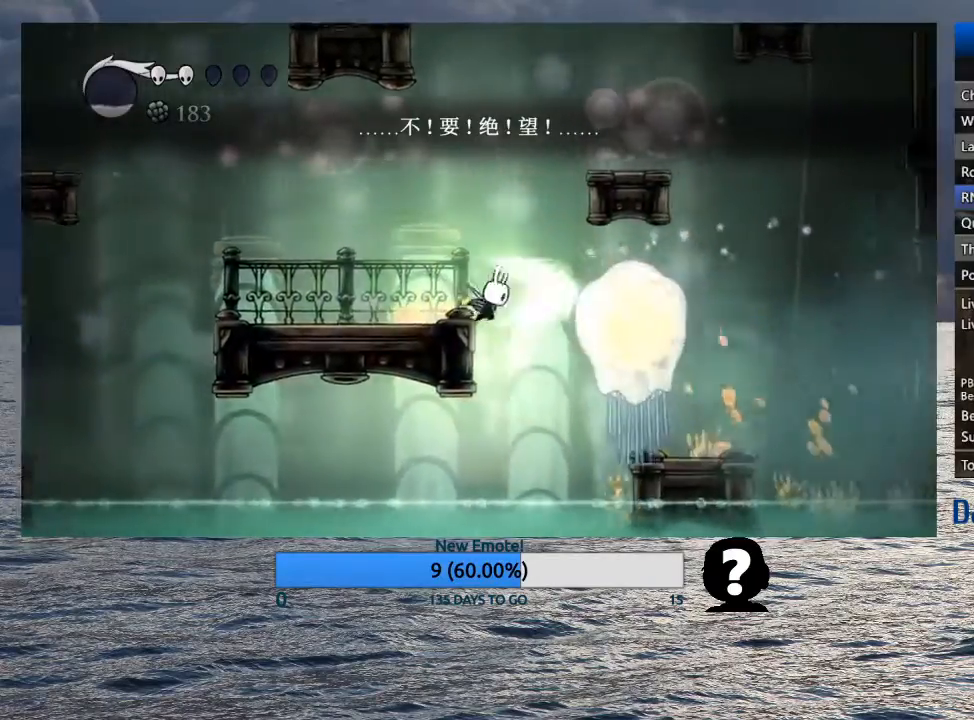
{"buttons": [], "left_stick": "left", "right_stick": "center", "events": [[17, "SQUARE", "up"], [67, "R1", "down"], [150, "R1", "up"], [167, "left_stick", "center"], [500, "left_stick", "left"]]}
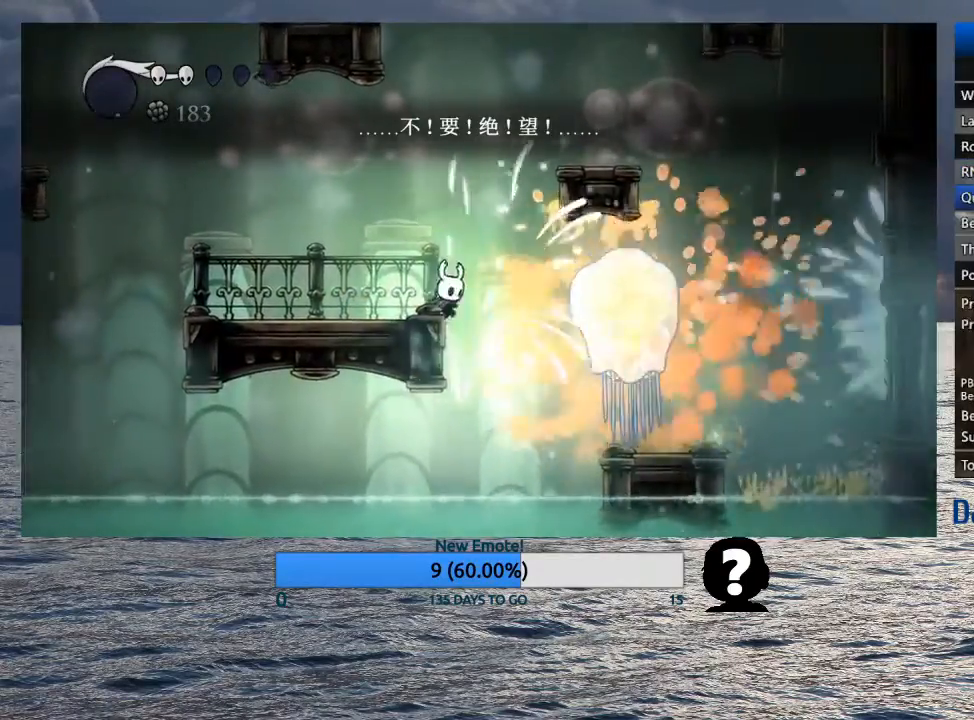
{"buttons": ["R2"], "left_stick": "right", "right_stick": "center", "events": [[250, "left_stick", "right"], [267, "CROSS", "down"], [383, "CROSS", "up"], [433, "R2", "down"]]}
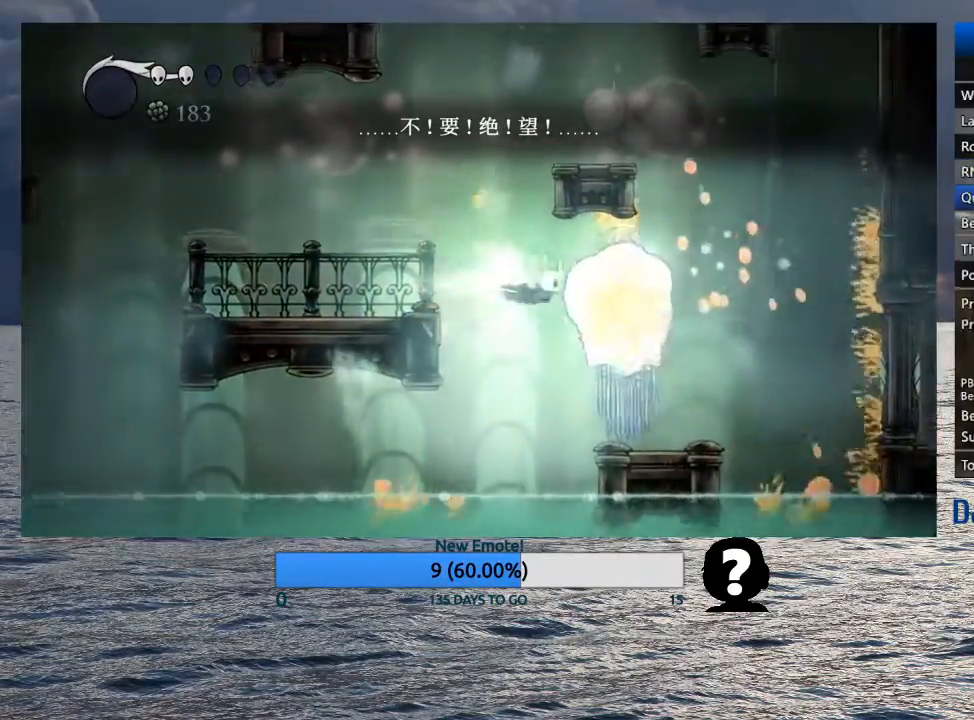
{"buttons": [], "left_stick": "right", "right_stick": "center", "events": [[67, "R2", "up"]]}
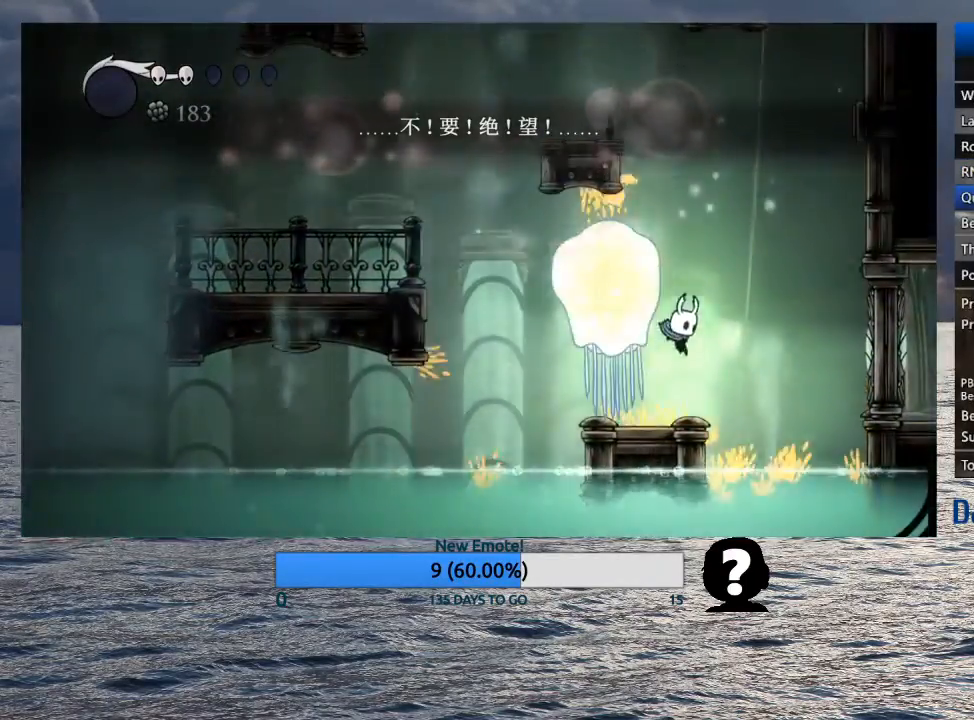
{"buttons": [], "left_stick": "center", "right_stick": "center", "events": [[50, "left_stick", "center"], [250, "left_stick", "right"], [317, "left_stick", "center"], [433, "SQUARE", "down"], [500, "SQUARE", "up"]]}
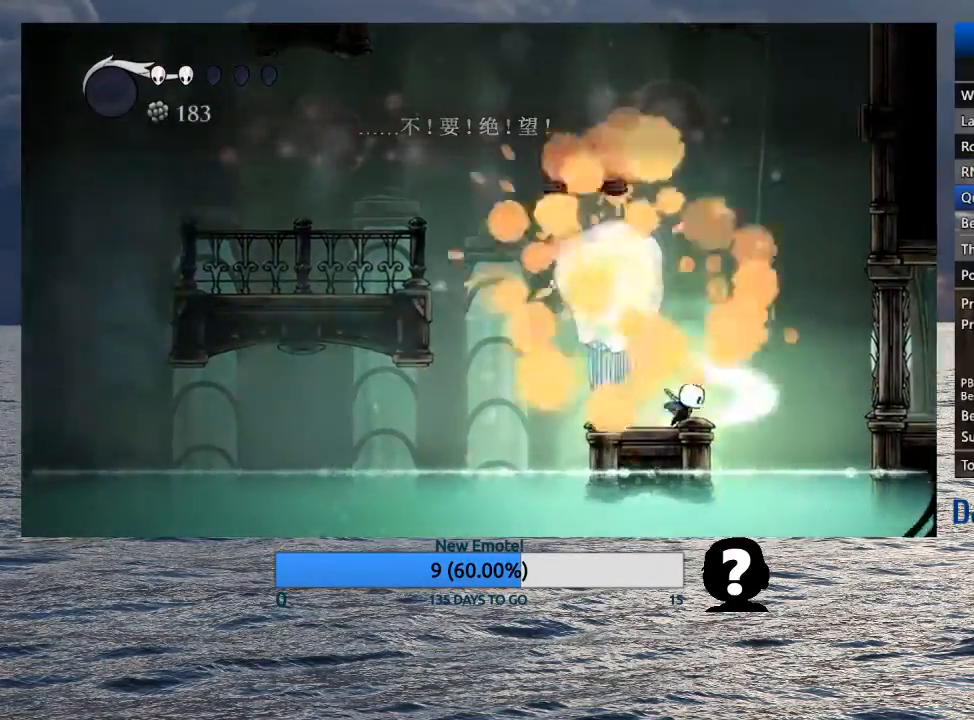
{"buttons": ["SQUARE"], "left_stick": "center", "right_stick": "center", "events": [[433, "SQUARE", "down"]]}
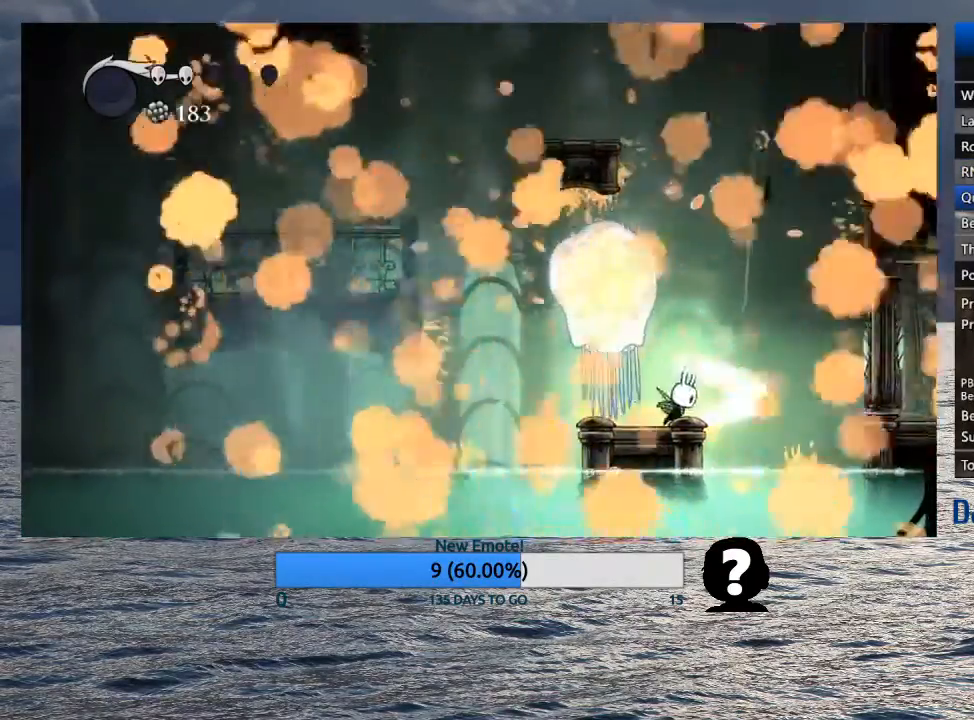
{"buttons": [], "left_stick": "center", "right_stick": "center", "events": [[50, "SQUARE", "up"]]}
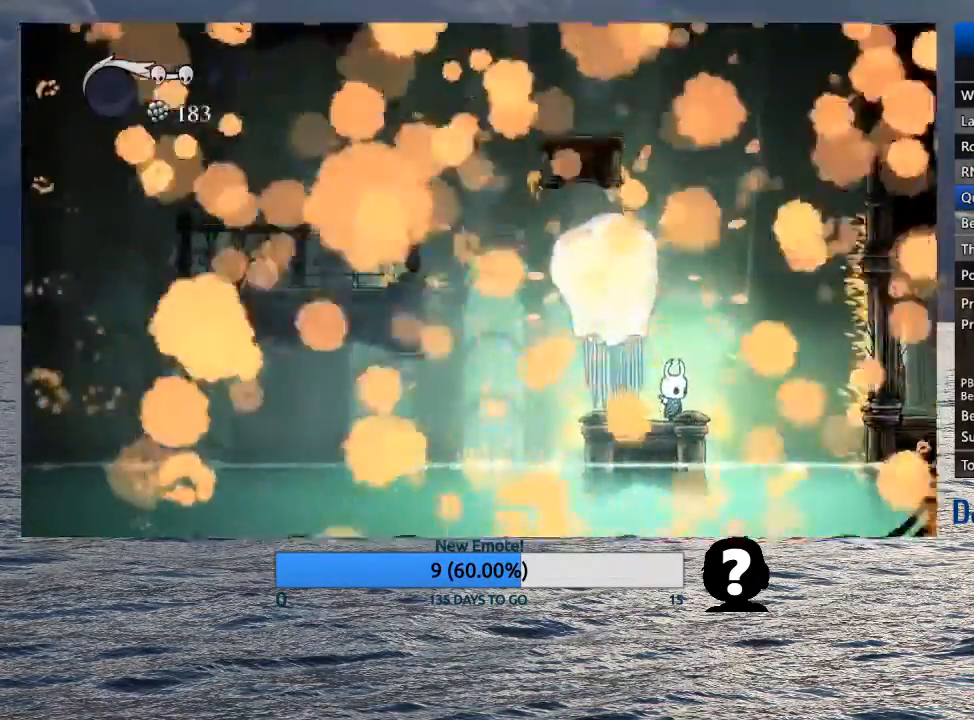
{"buttons": [], "left_stick": "center", "right_stick": "center", "events": []}
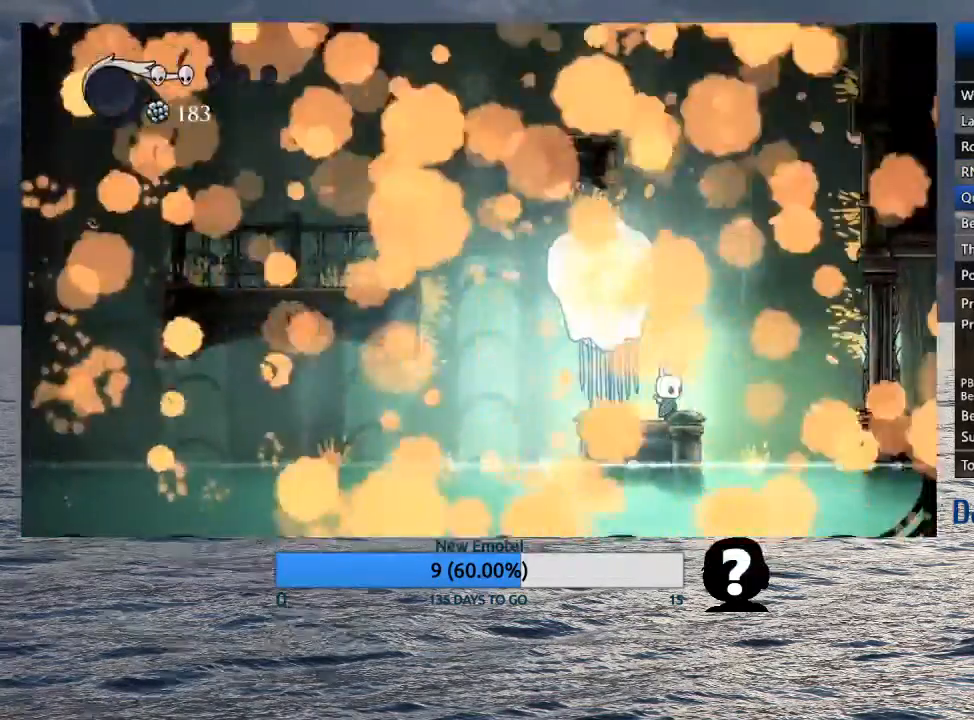
{"buttons": [], "left_stick": "right", "right_stick": "center", "events": [[317, "left_stick", "left"], [450, "left_stick", "right"]]}
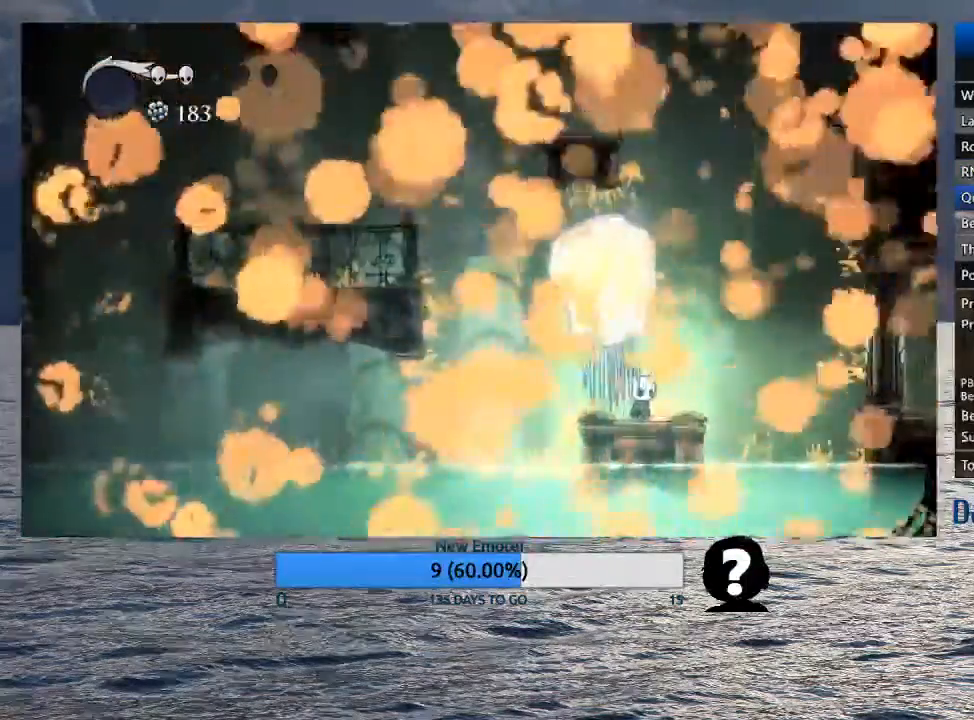
{"buttons": [], "left_stick": "left", "right_stick": "center", "events": [[33, "left_stick", "center"], [150, "left_stick", "left"], [267, "left_stick", "right"], [483, "left_stick", "left"]]}
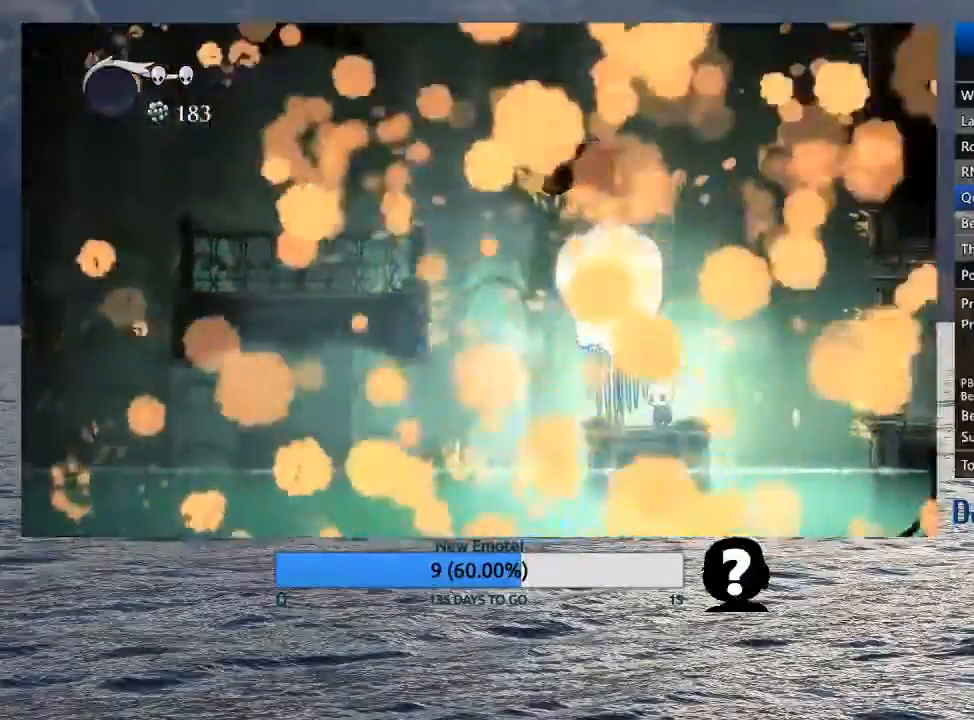
{"buttons": [], "left_stick": "right", "right_stick": "center", "events": [[100, "left_stick", "right"], [250, "left_stick", "left"], [433, "left_stick", "right"]]}
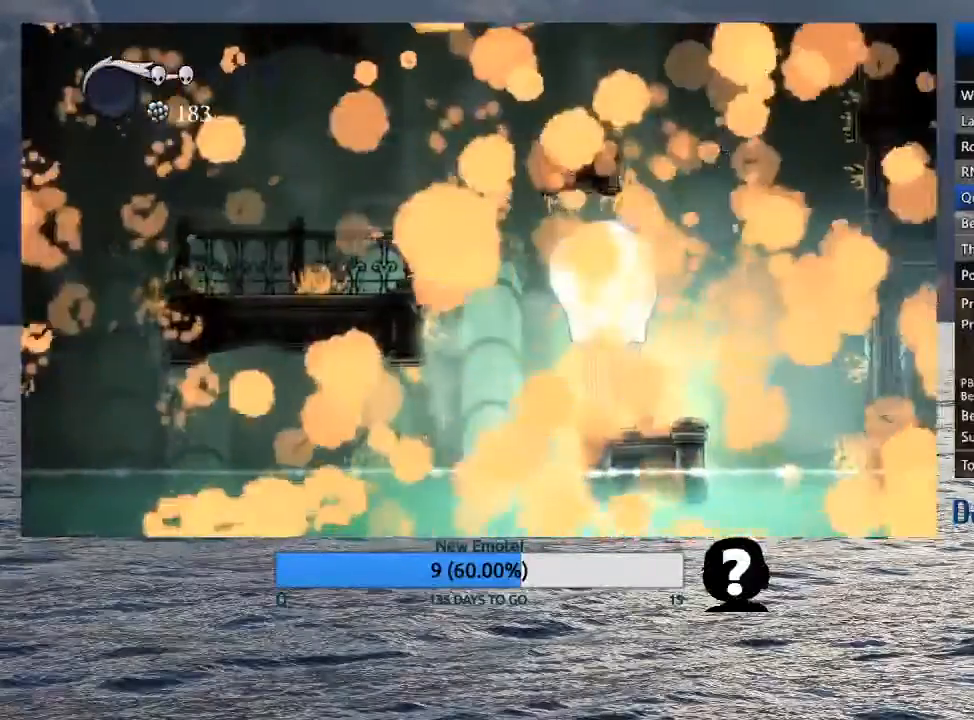
{"buttons": [], "left_stick": "center", "right_stick": "center", "events": [[67, "left_stick", "center"], [250, "left_stick", "right"], [317, "left_stick", "center"]]}
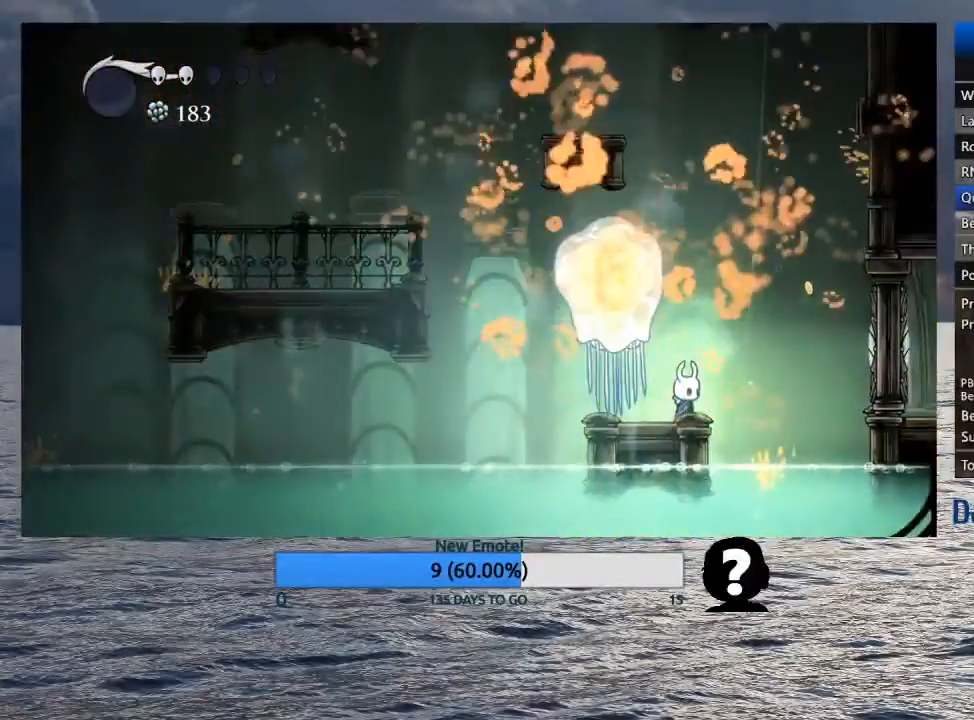
{"buttons": [], "left_stick": "center", "right_stick": "down", "events": [[17, "right_stick", "down"], [100, "left_stick", "left"], [233, "left_stick", "right"], [317, "left_stick", "center"]]}
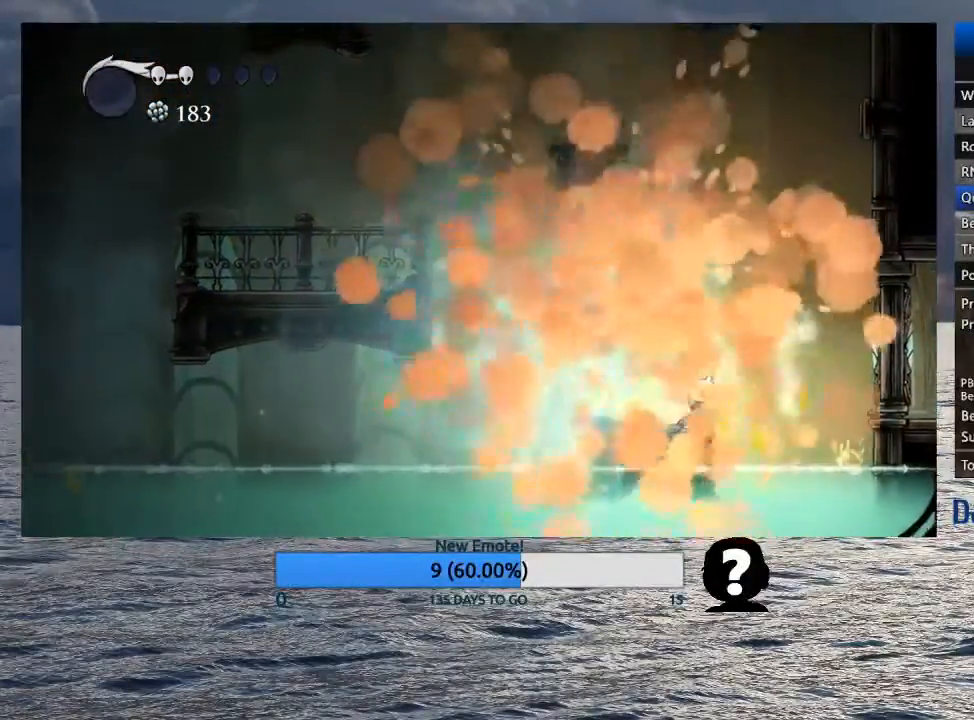
{"buttons": [], "left_stick": "center", "right_stick": "down", "events": []}
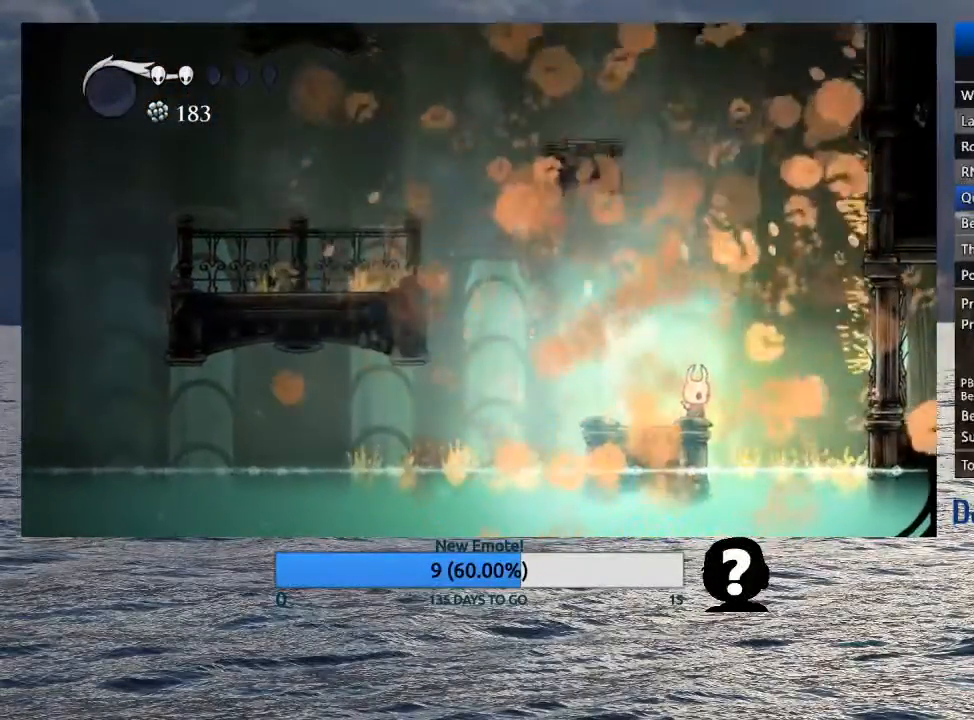
{"buttons": [], "left_stick": "center", "right_stick": "center", "events": [[333, "right_stick", "center"]]}
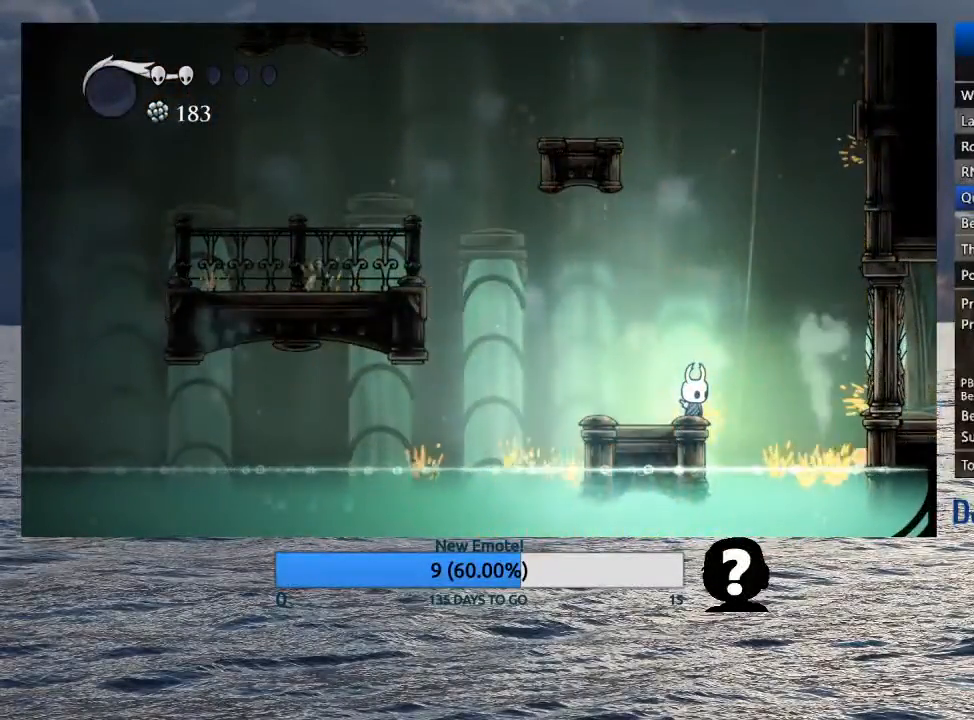
{"buttons": [], "left_stick": "center", "right_stick": "center", "events": []}
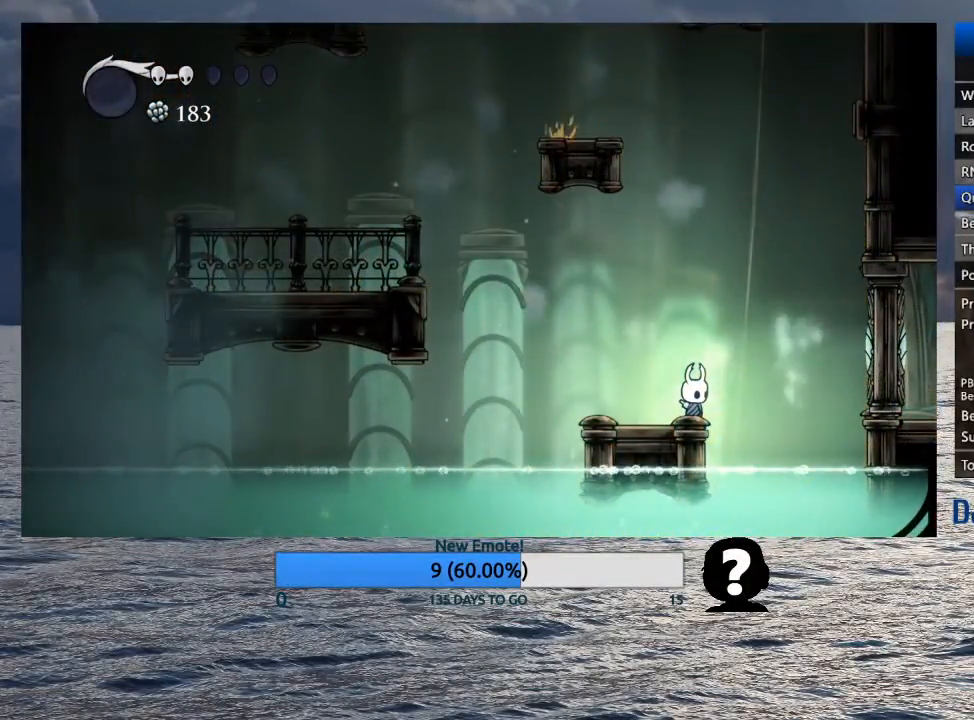
{"buttons": [], "left_stick": "center", "right_stick": "center", "events": []}
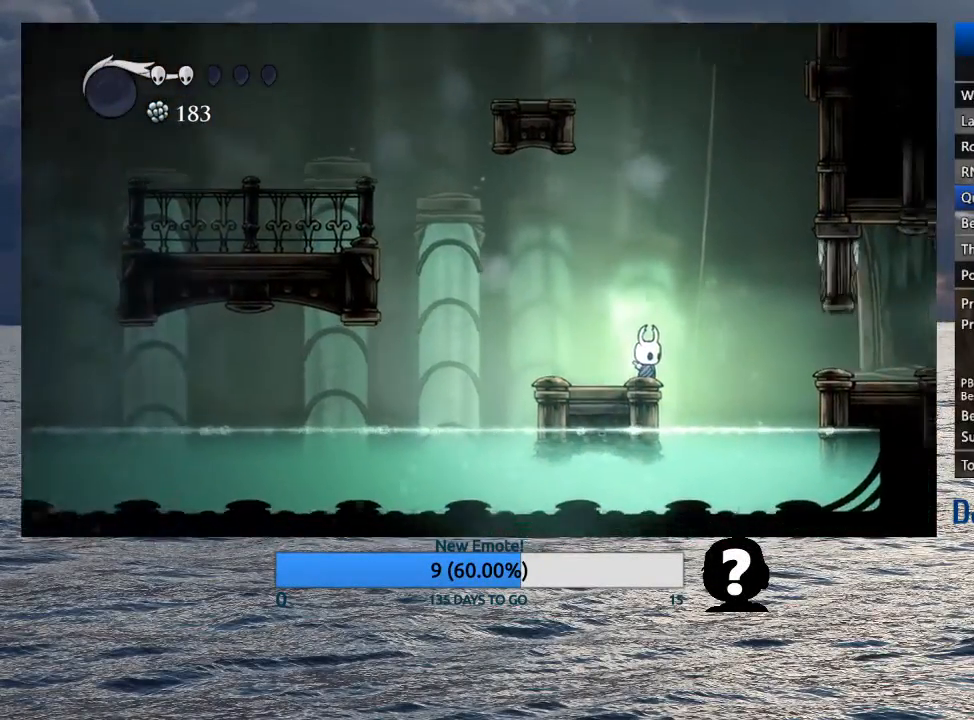
{"buttons": [], "left_stick": "right", "right_stick": "center", "events": [[200, "CROSS", "down"], [200, "left_stick", "right"], [300, "CROSS", "up"], [367, "R2", "down"], [483, "R2", "up"]]}
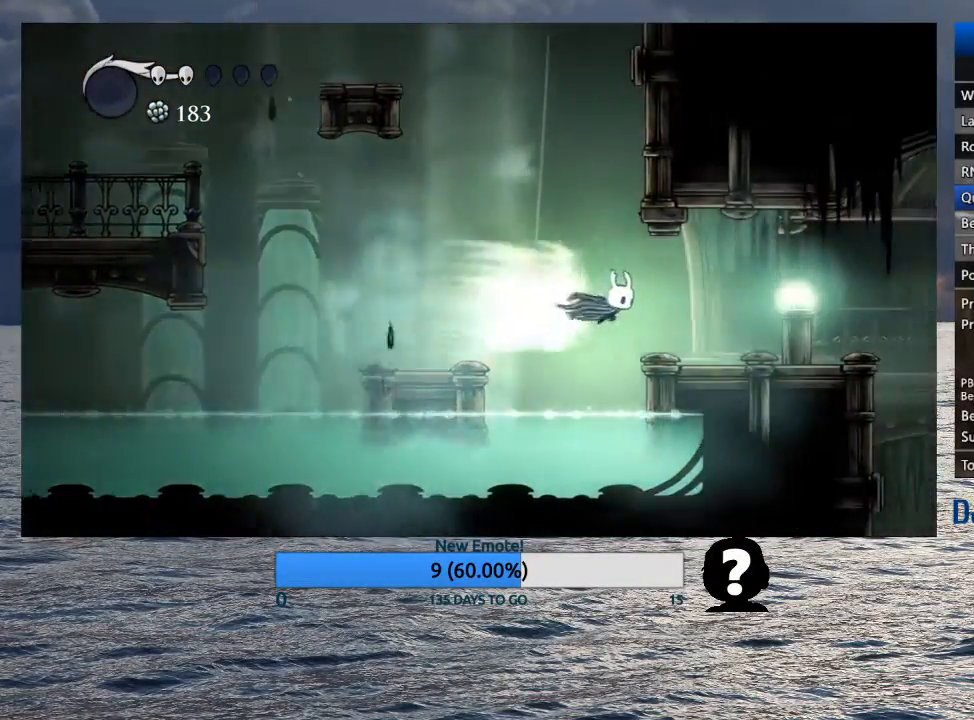
{"buttons": ["R2"], "left_stick": "right", "right_stick": "center", "events": [[383, "R2", "down"]]}
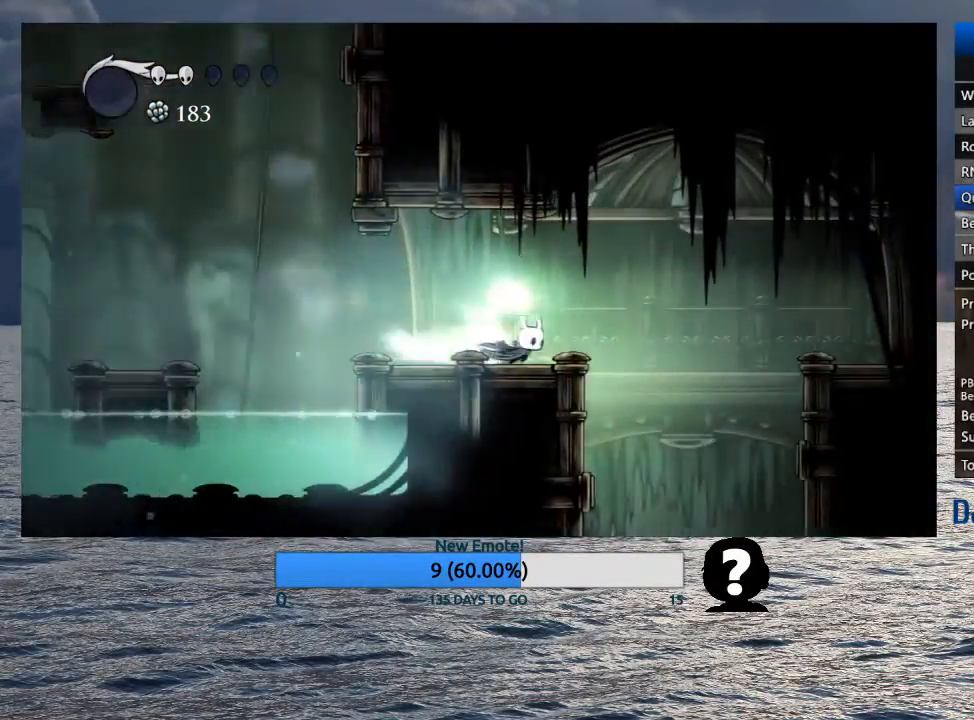
{"buttons": [], "left_stick": "right", "right_stick": "center", "events": [[50, "R2", "up"]]}
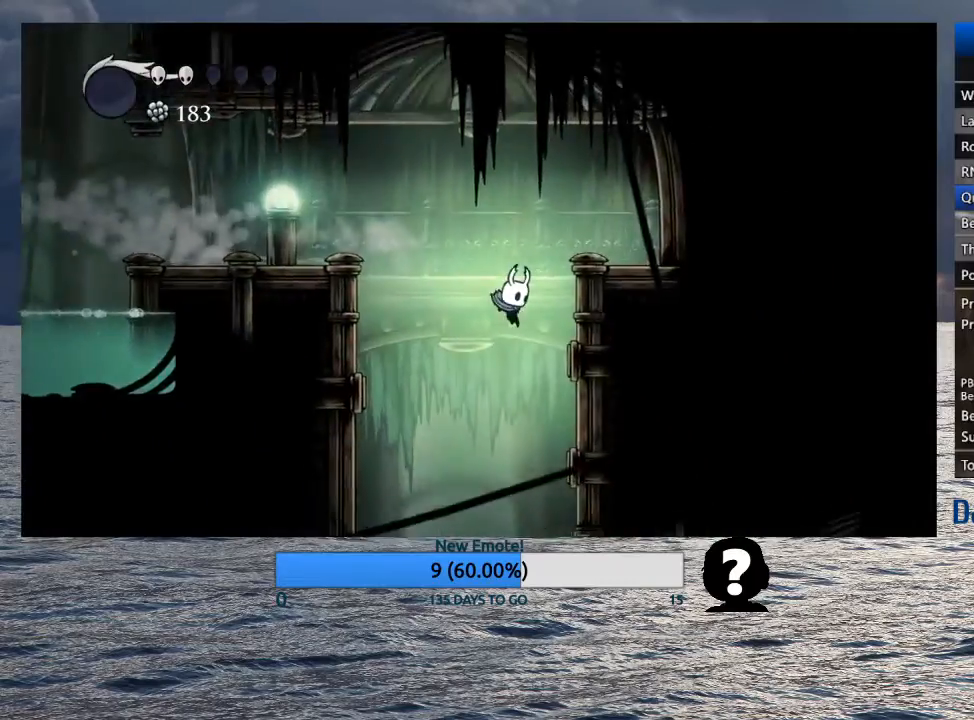
{"buttons": [], "left_stick": "right", "right_stick": "center", "events": [[100, "TOUCHPAD", "down"], [217, "TOUCHPAD", "up"]]}
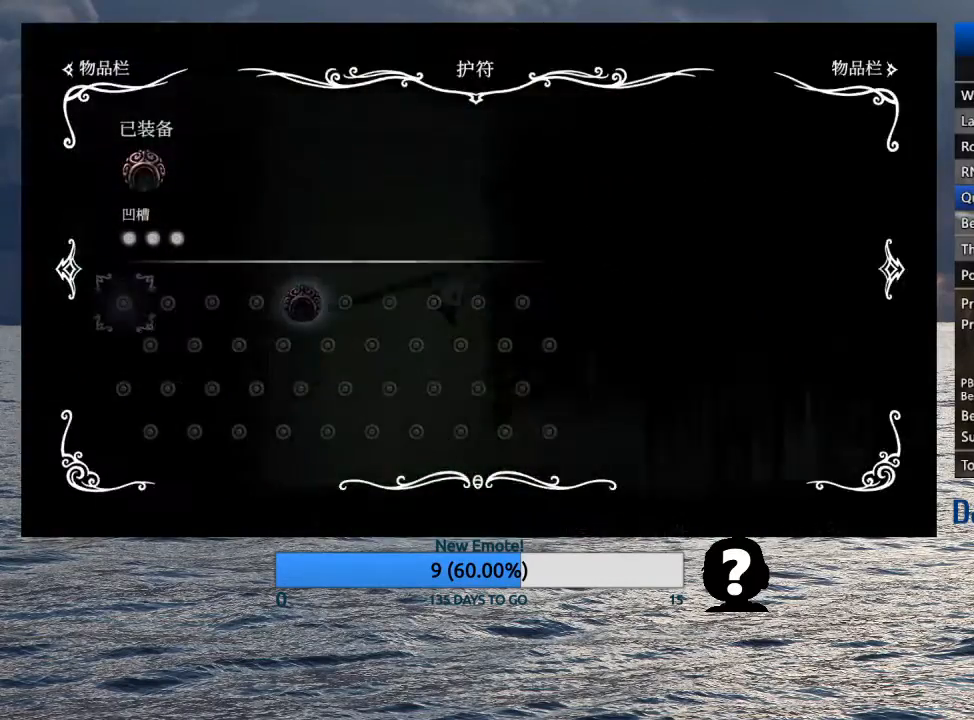
{"buttons": ["TOUCHPAD"], "left_stick": "center", "right_stick": "center", "events": [[33, "left_stick", "center"], [500, "TOUCHPAD", "down"]]}
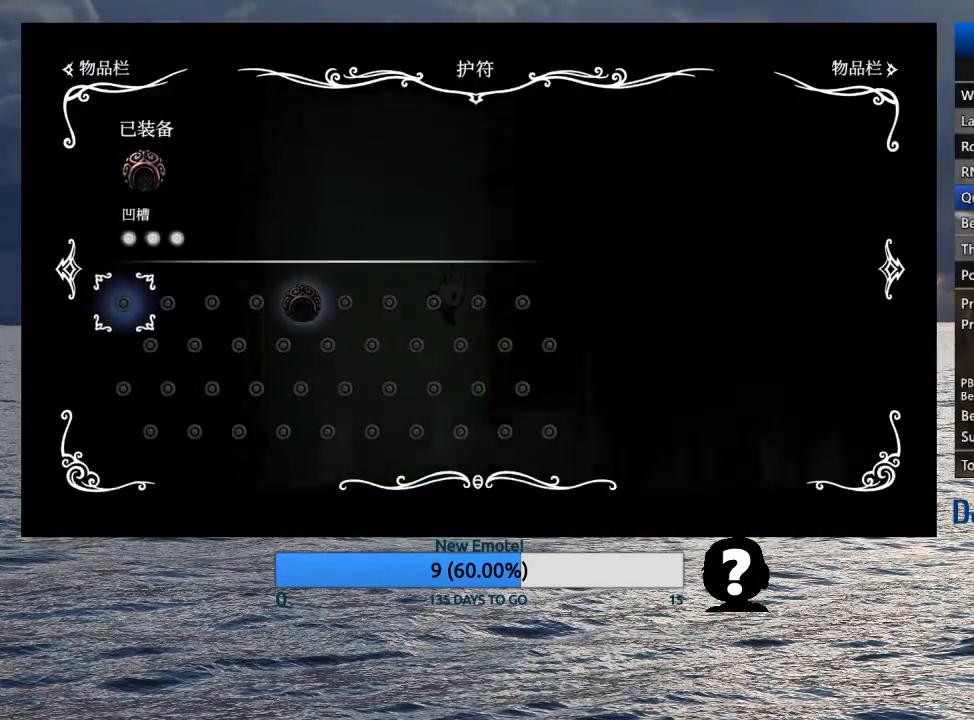
{"buttons": [], "left_stick": "center", "right_stick": "center", "events": [[133, "TOUCHPAD", "up"]]}
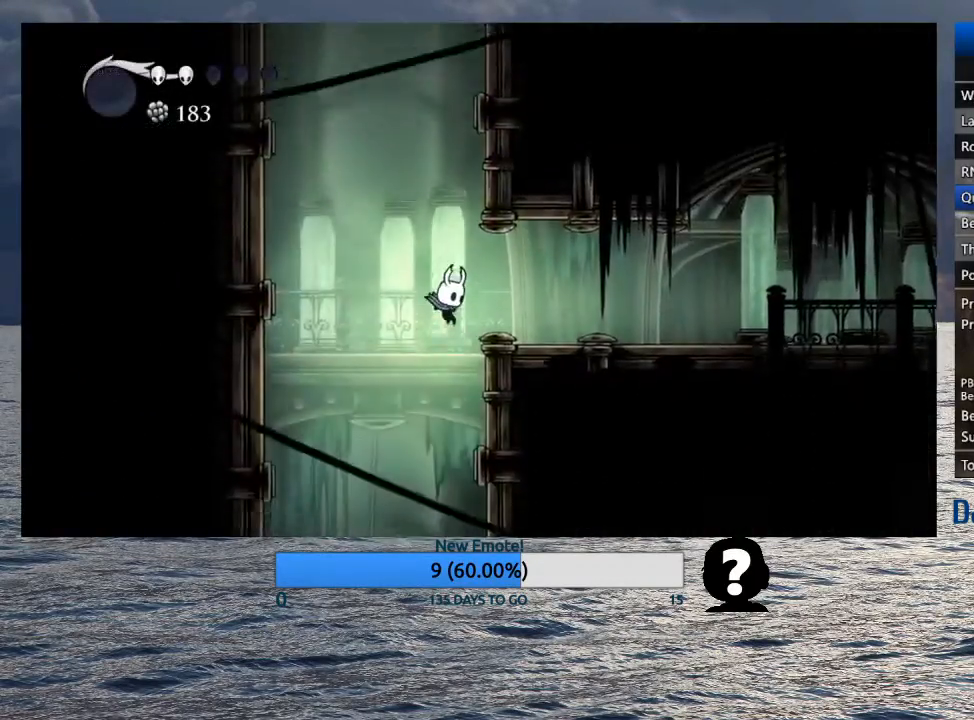
{"buttons": [], "left_stick": "right", "right_stick": "center", "events": [[333, "left_stick", "right"]]}
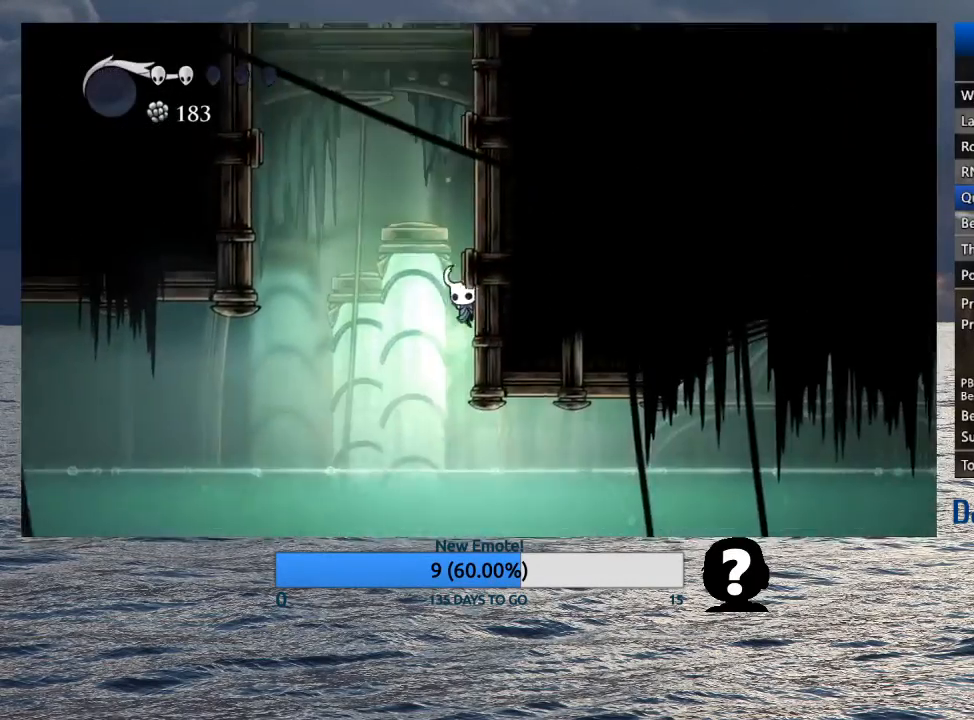
{"buttons": ["L2"], "left_stick": "right", "right_stick": "center", "events": [[200, "L2", "down"]]}
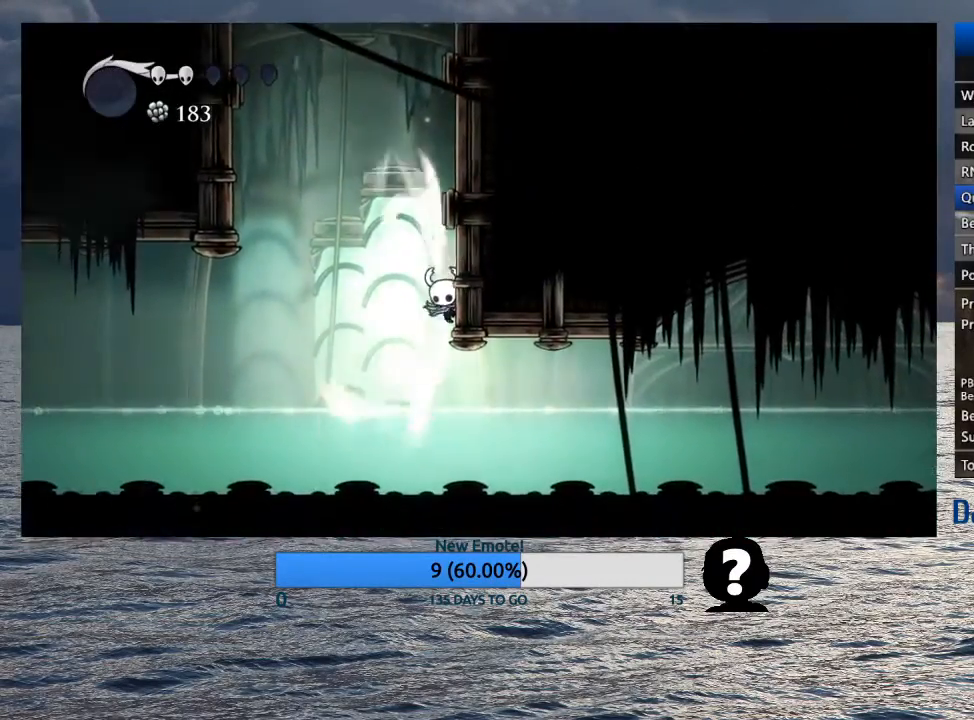
{"buttons": ["L2"], "left_stick": "right", "right_stick": "center", "events": []}